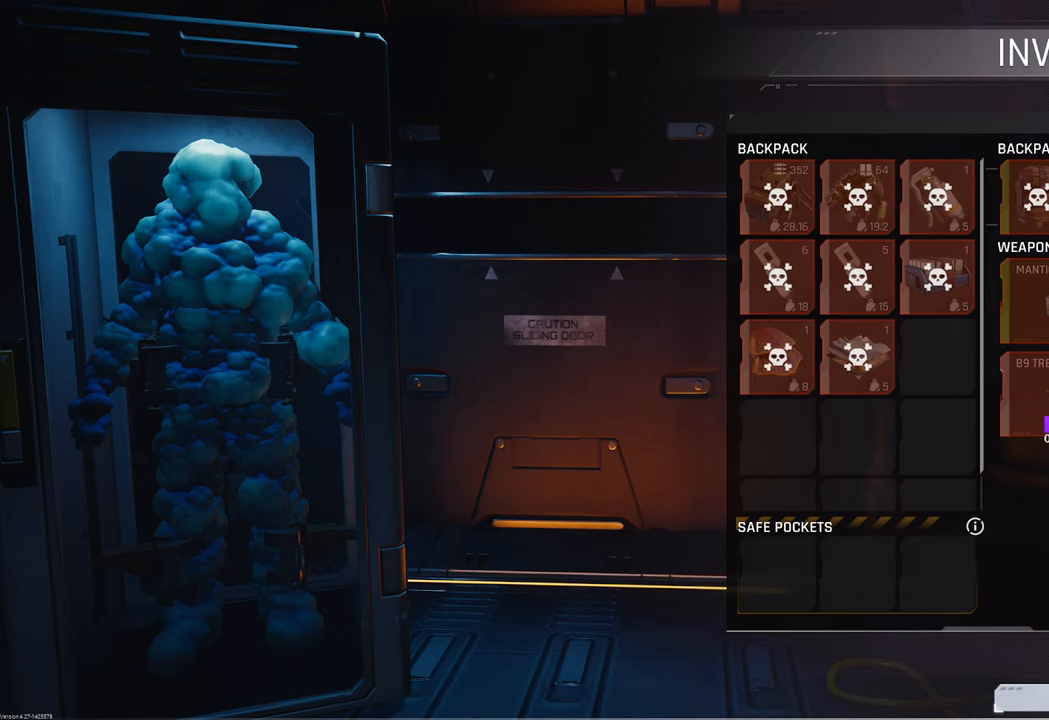
Gameplay with keyboard and mouse; each line is a JSON object with the keys and mouse buttons held at the frame after it. "events" lists presses ("down") and releases ("up") of "1", "2", "3", "4", "5", "a", "b", "c", "caps_lock", "ctrl", "d", "e", "f", "g", "q", "r", "s", "shift", "space", "t", "tab", "tilde", "v", "w", "x", "z", "mouse_left", "mouse_wheel" and "mouse_right" between this image and that frame as [ms after this image, input, new state], when the widget could be followed in between. "mouse_left", "mouse_wheel", "mouse_right" = the "left", "wheel", "right" buttons of the "mouse" list. No other keys are recorded. "wheel" means that the mouse wheel is clicked or scrolled. "mouse_move" is the direction in which the mouse moves at that frame (one of eight, or "still"), when it could be read.
{"keys": [], "mouse": [], "mouse_move": "right", "events": []}
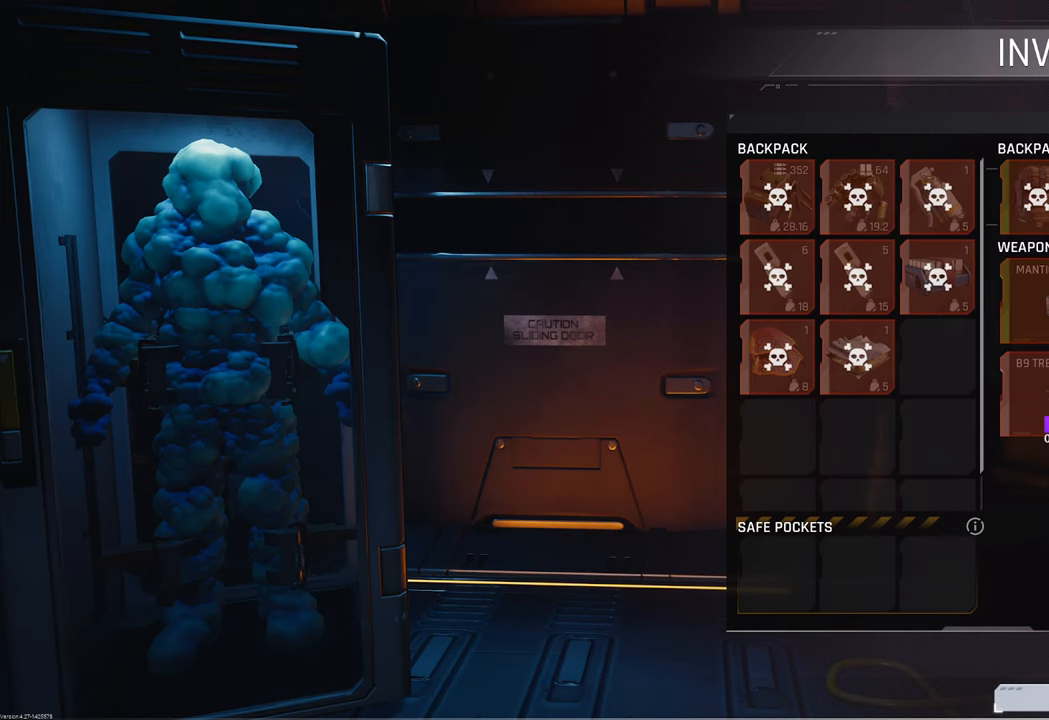
{"keys": [], "mouse": [], "mouse_move": "still", "events": [[33, "mouse_left", "down"], [183, "mouse_left", "up"]]}
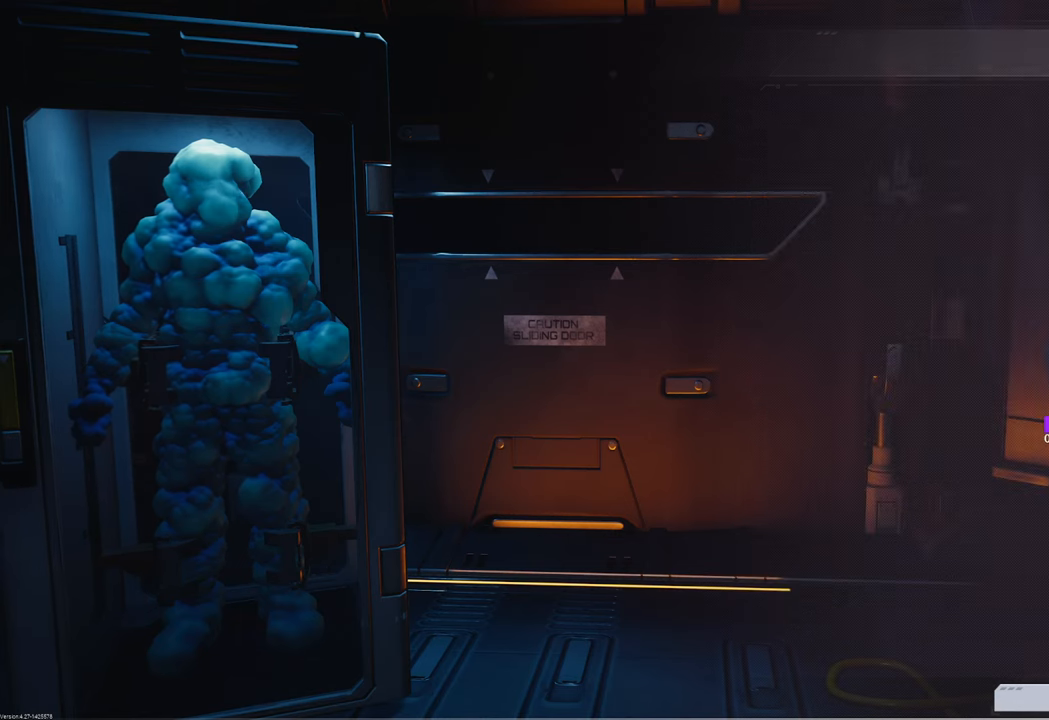
{"keys": [], "mouse": [], "mouse_move": "still", "events": []}
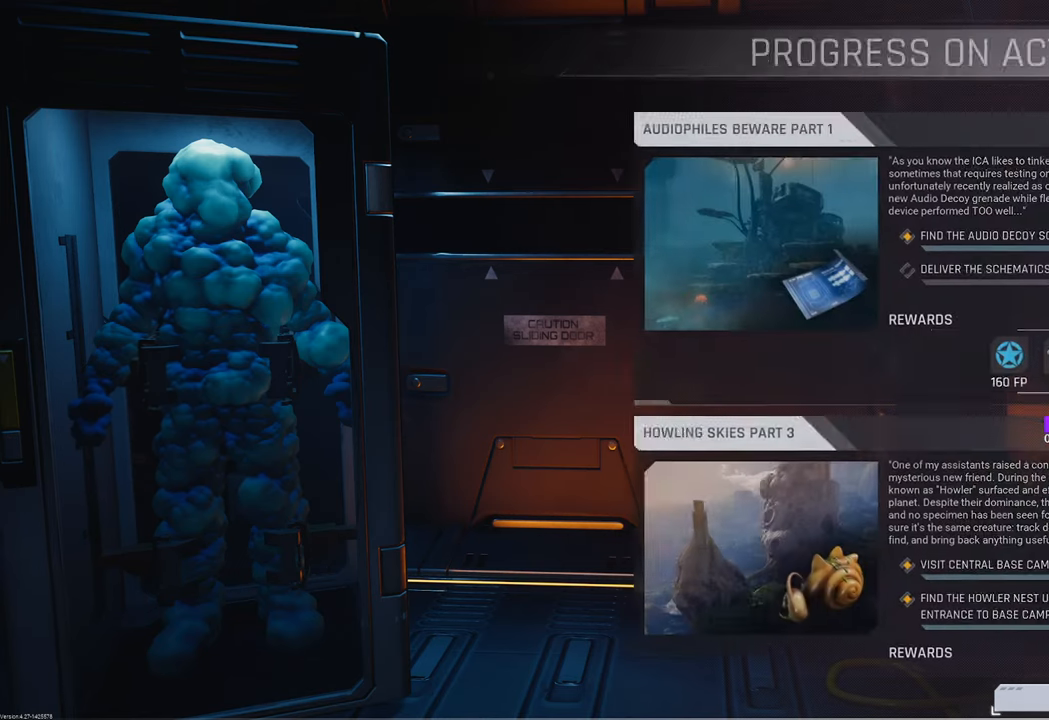
{"keys": [], "mouse": [], "mouse_move": "still", "events": []}
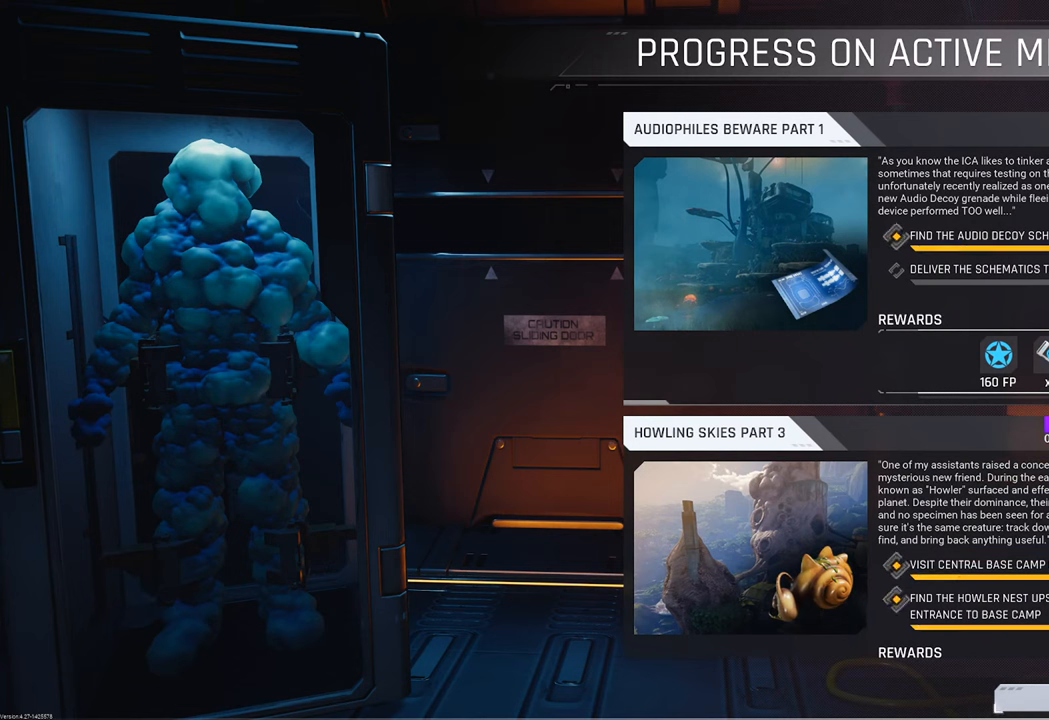
{"keys": [], "mouse": [], "mouse_move": "still", "events": []}
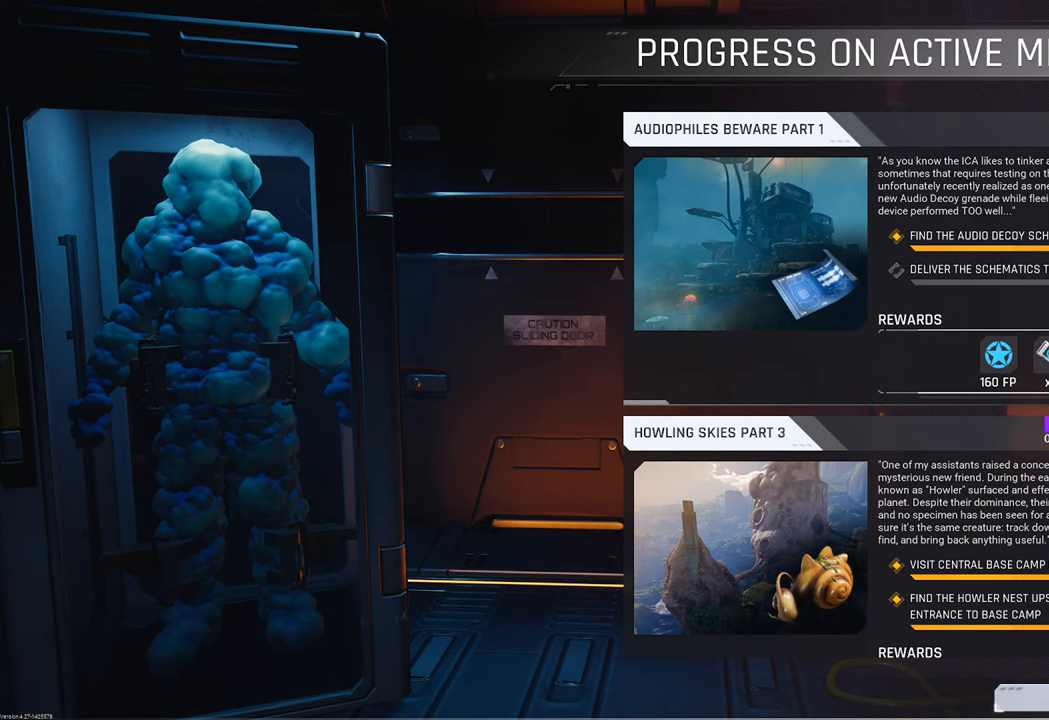
{"keys": [], "mouse": [], "mouse_move": "down-right", "events": []}
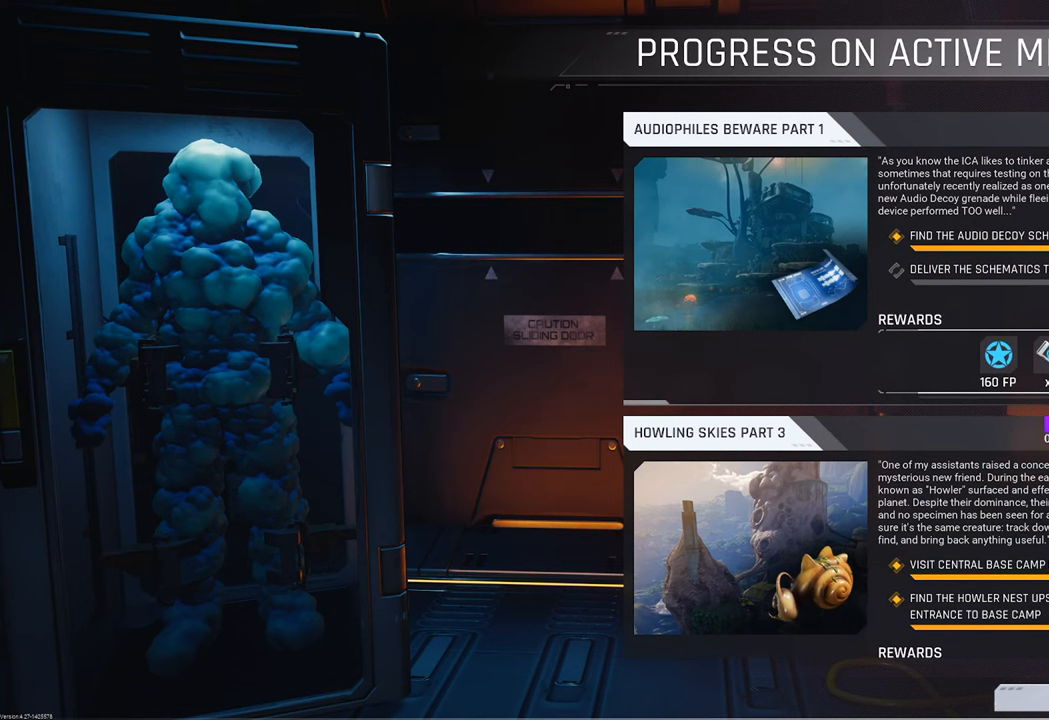
{"keys": [], "mouse": [], "mouse_move": "up", "events": []}
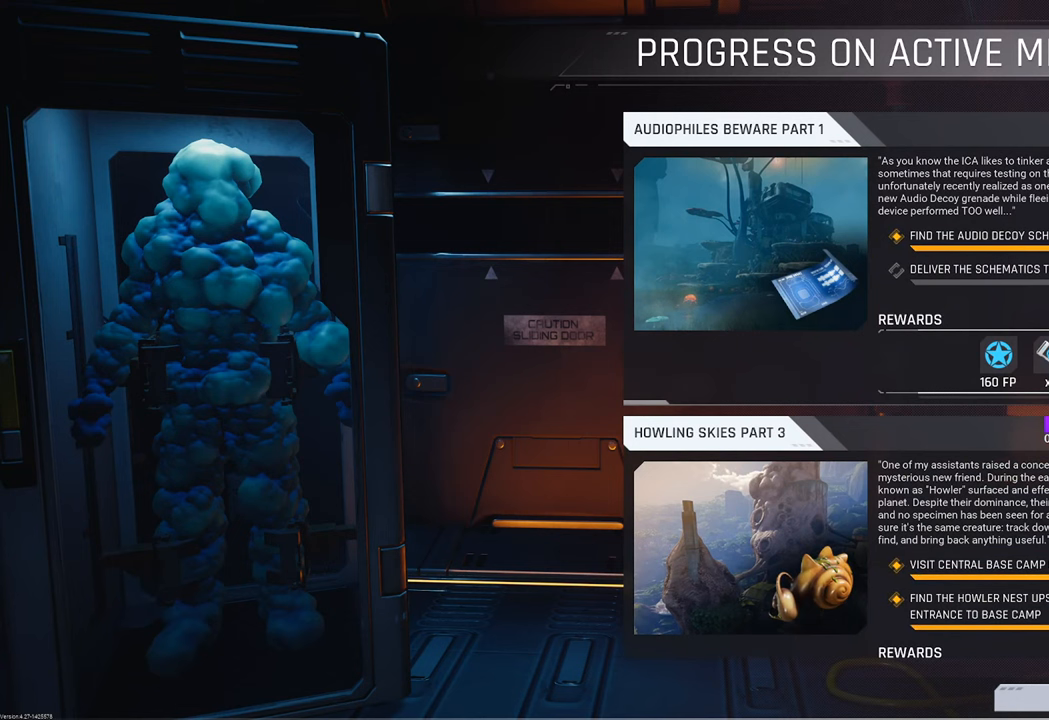
{"keys": [], "mouse": [], "mouse_move": "still", "events": [[316, "mouse_wheel", "down"], [450, "mouse_wheel", "up"]]}
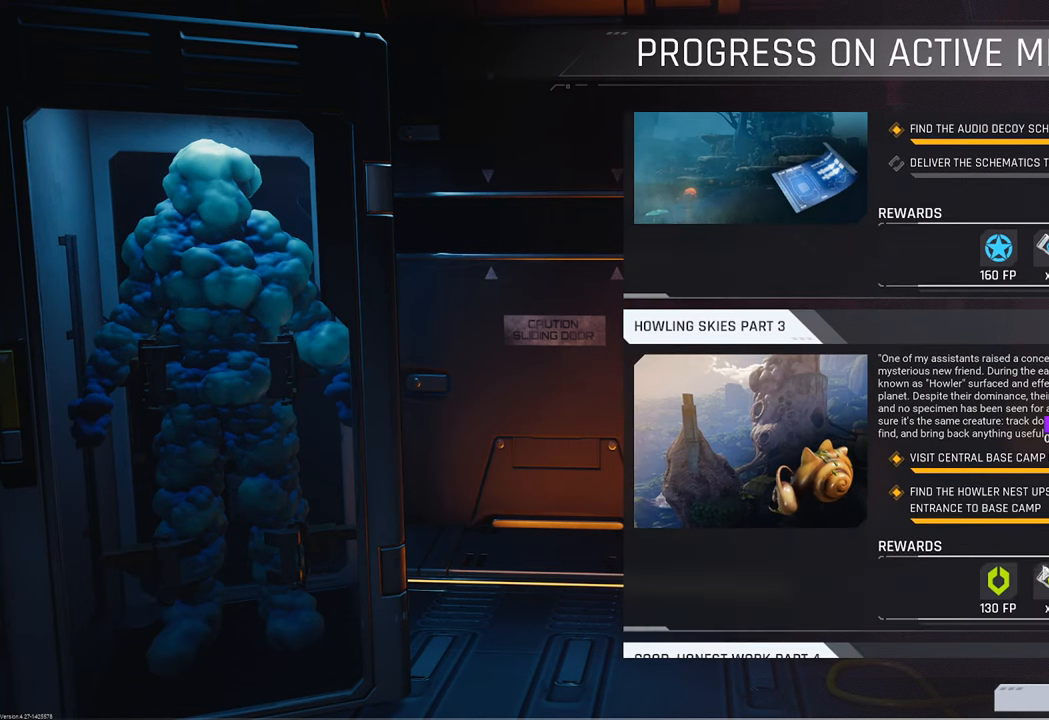
{"keys": [], "mouse": [], "mouse_move": "down-right", "events": [[150, "mouse_wheel", "down"], [283, "mouse_wheel", "up"]]}
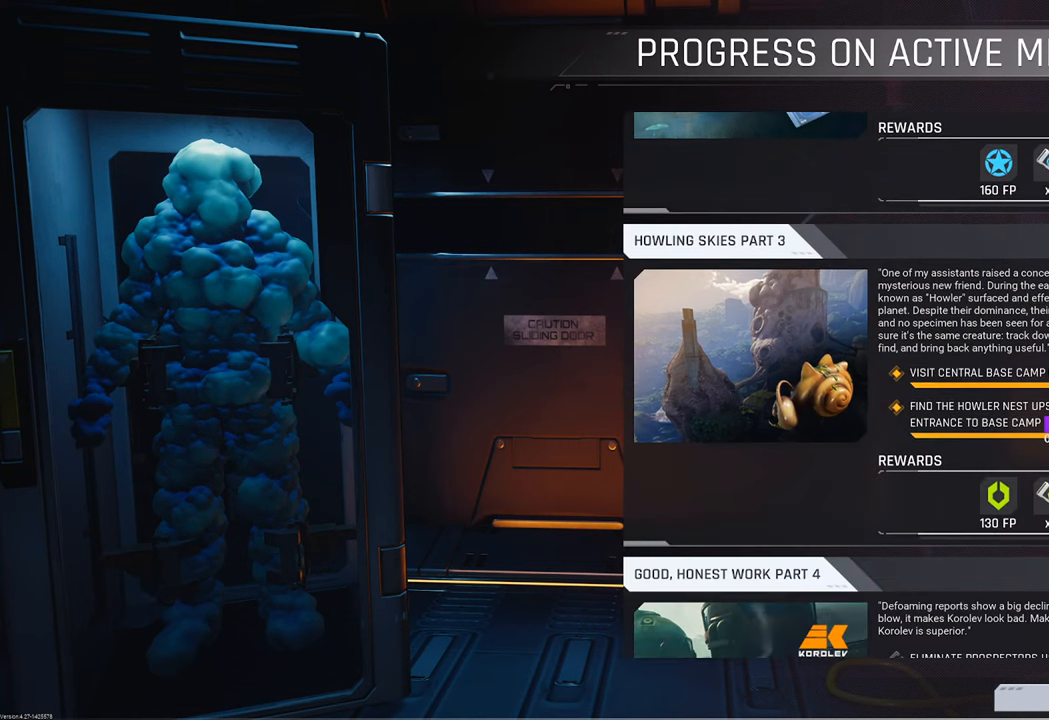
{"keys": [], "mouse": [], "mouse_move": "still", "events": []}
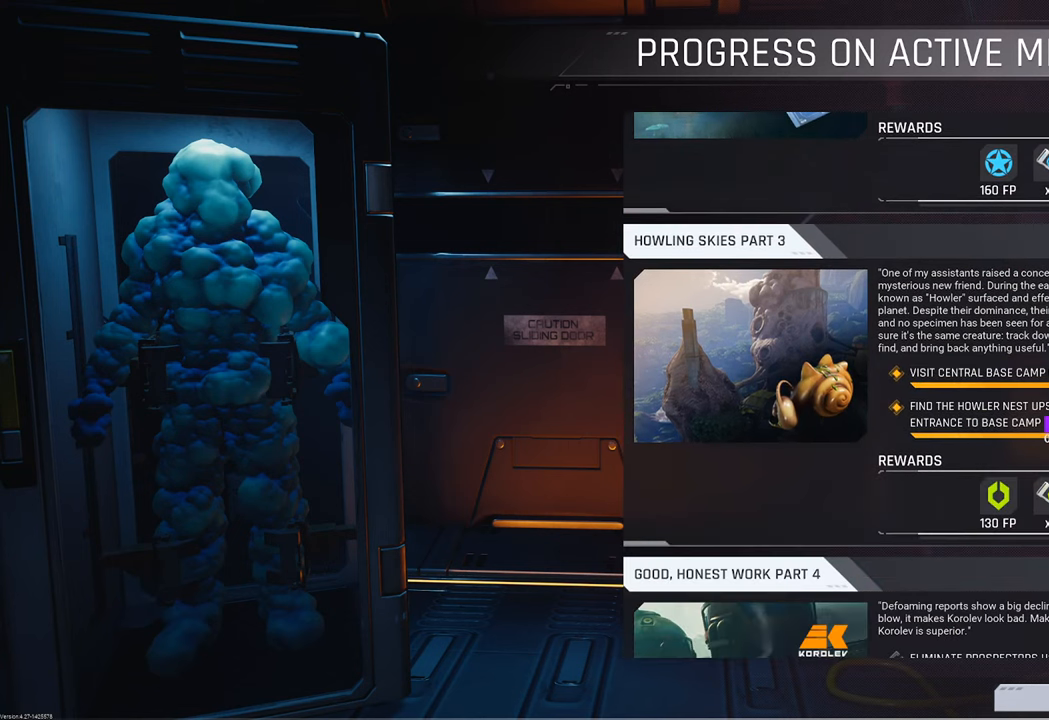
{"keys": [], "mouse": [], "mouse_move": "down", "events": []}
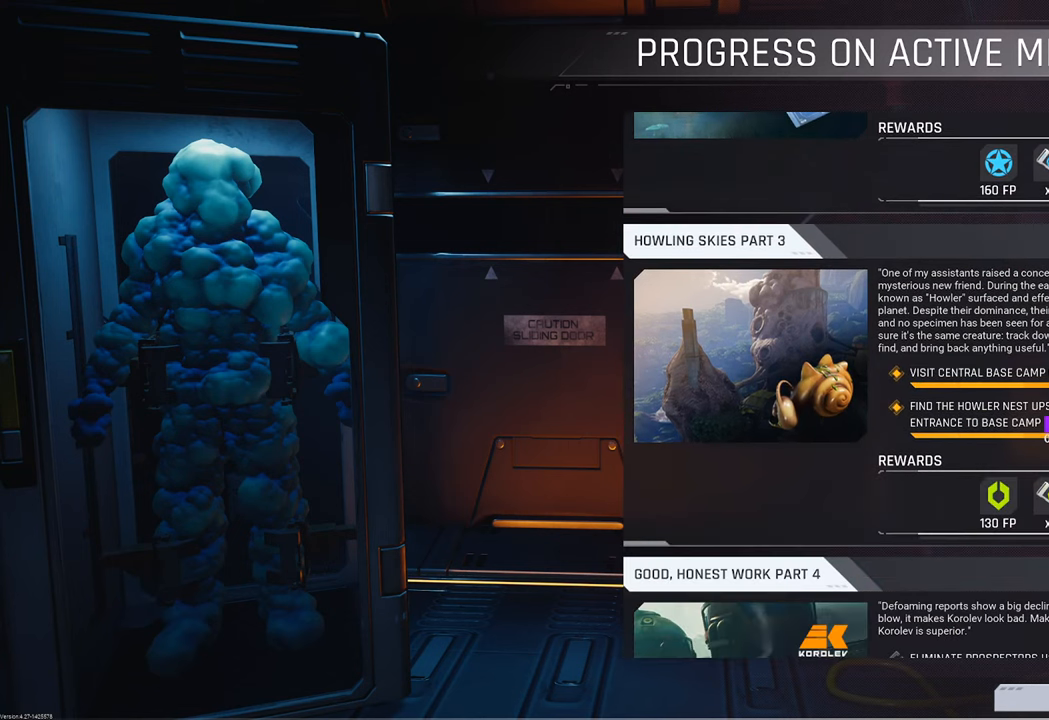
{"keys": [], "mouse": [], "mouse_move": "still", "events": [[183, "mouse_left", "down"], [300, "mouse_left", "up"]]}
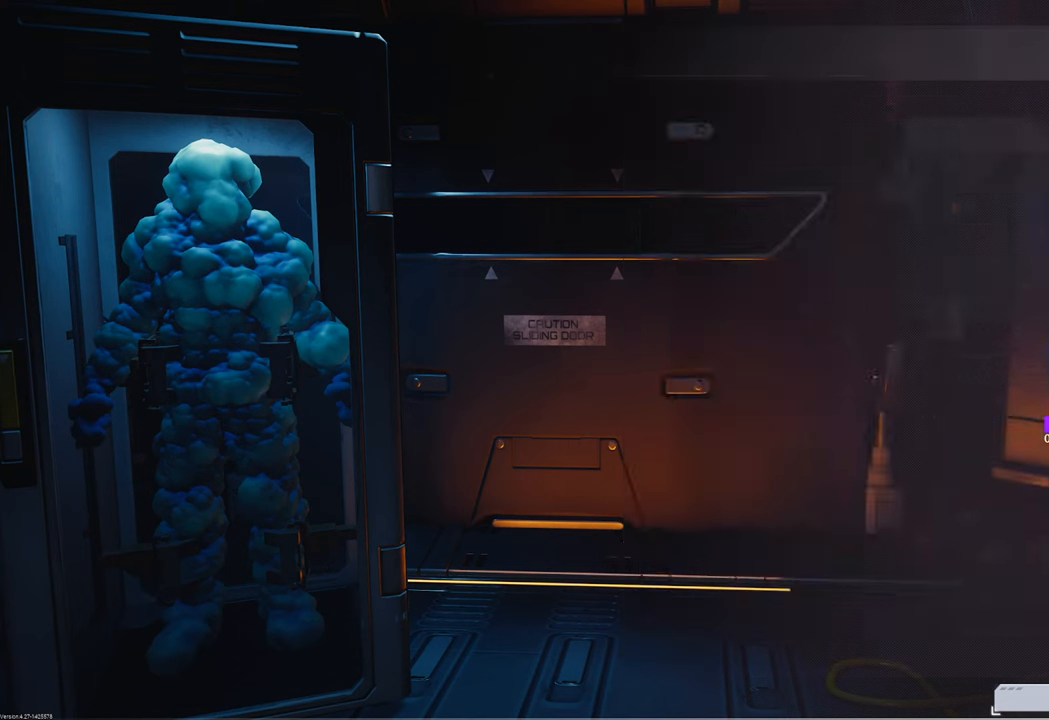
{"keys": [], "mouse": [], "mouse_move": "still", "events": []}
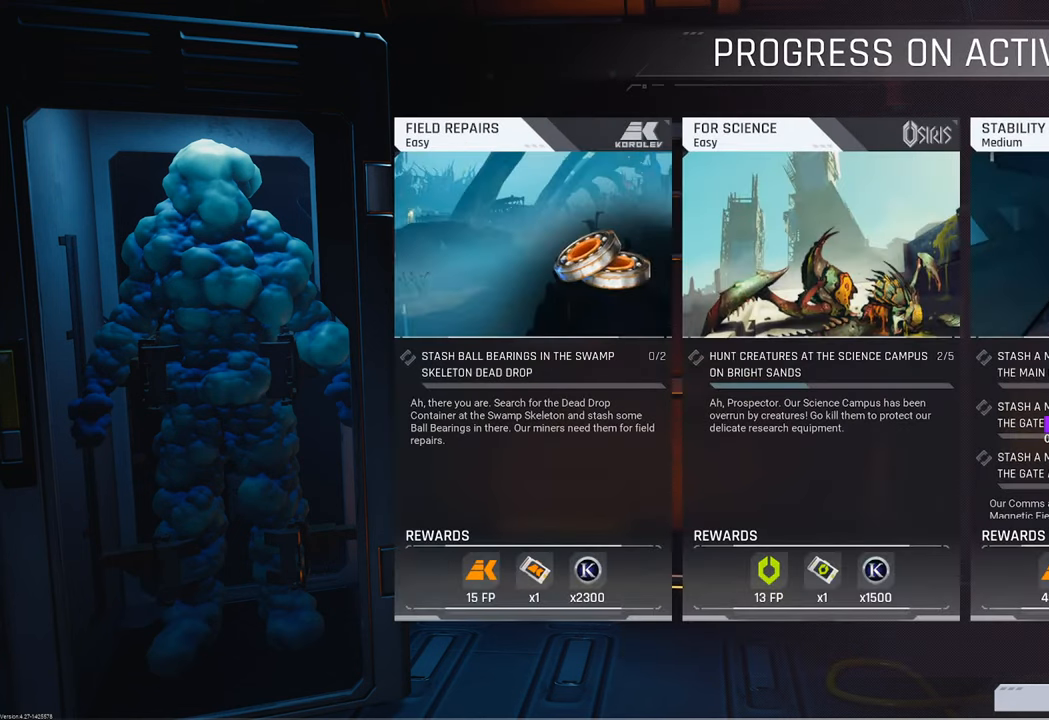
{"keys": [], "mouse": [], "mouse_move": "down-right", "events": []}
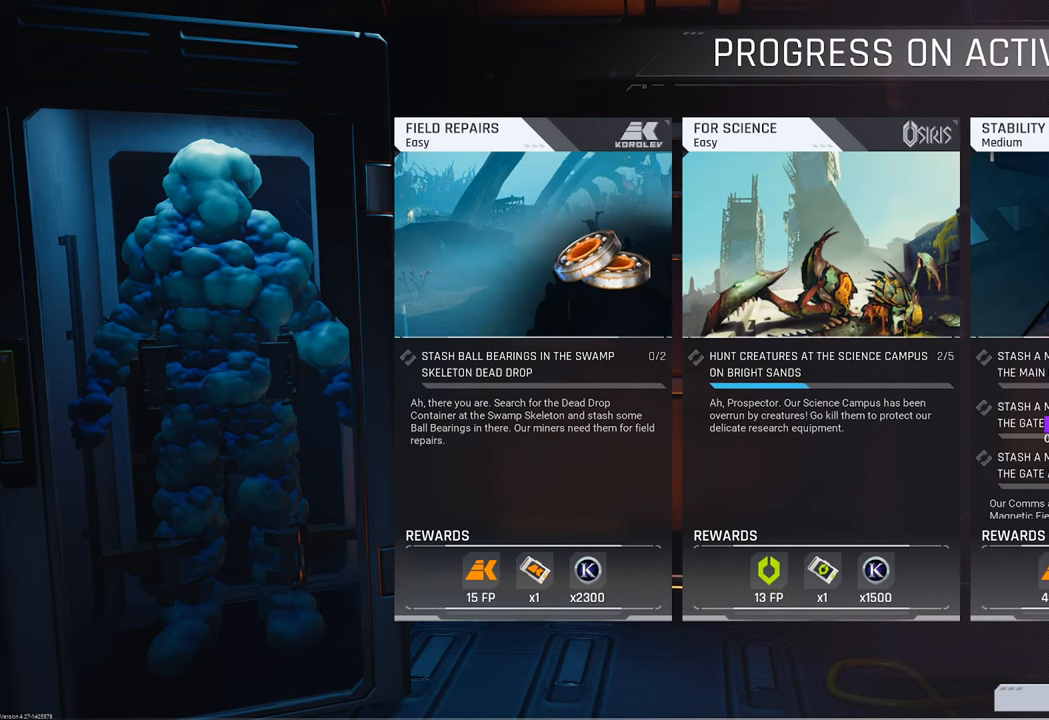
{"keys": [], "mouse": [], "mouse_move": "still", "events": [[333, "mouse_left", "down"], [483, "mouse_left", "up"]]}
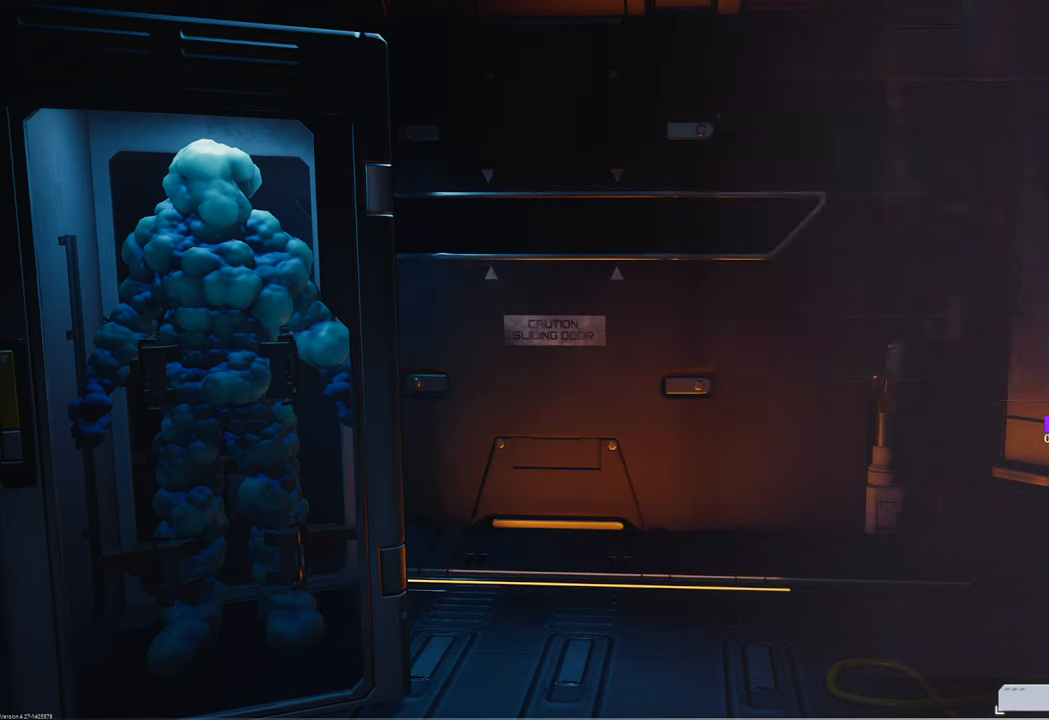
{"keys": [], "mouse": [], "mouse_move": "still", "events": []}
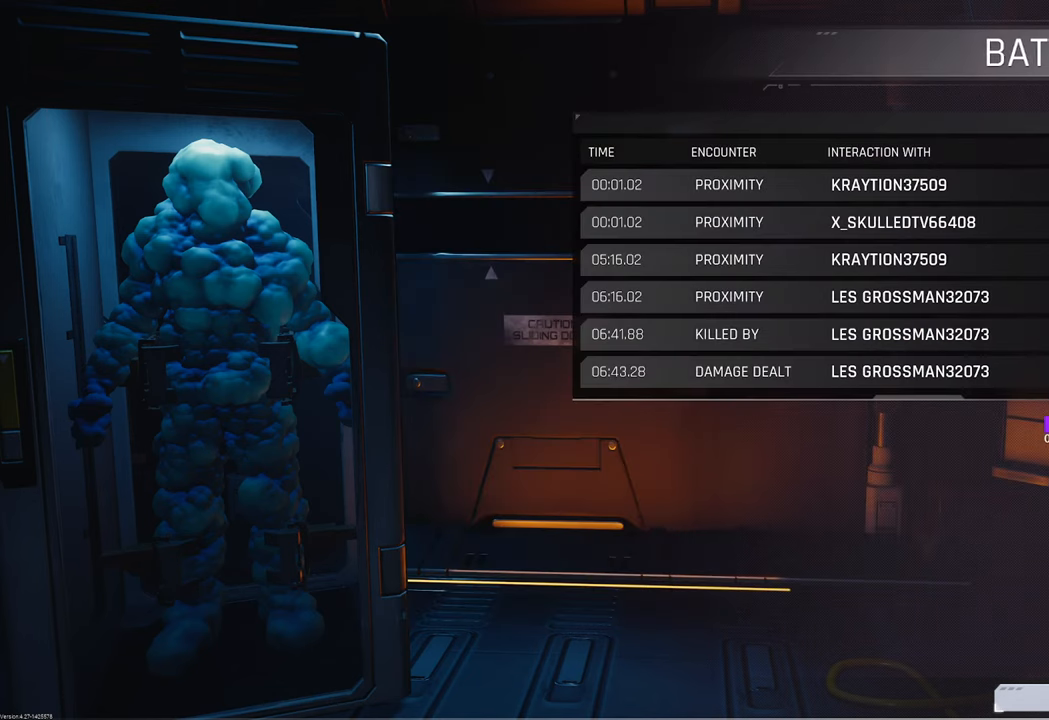
{"keys": [], "mouse": [], "mouse_move": "down-right", "events": []}
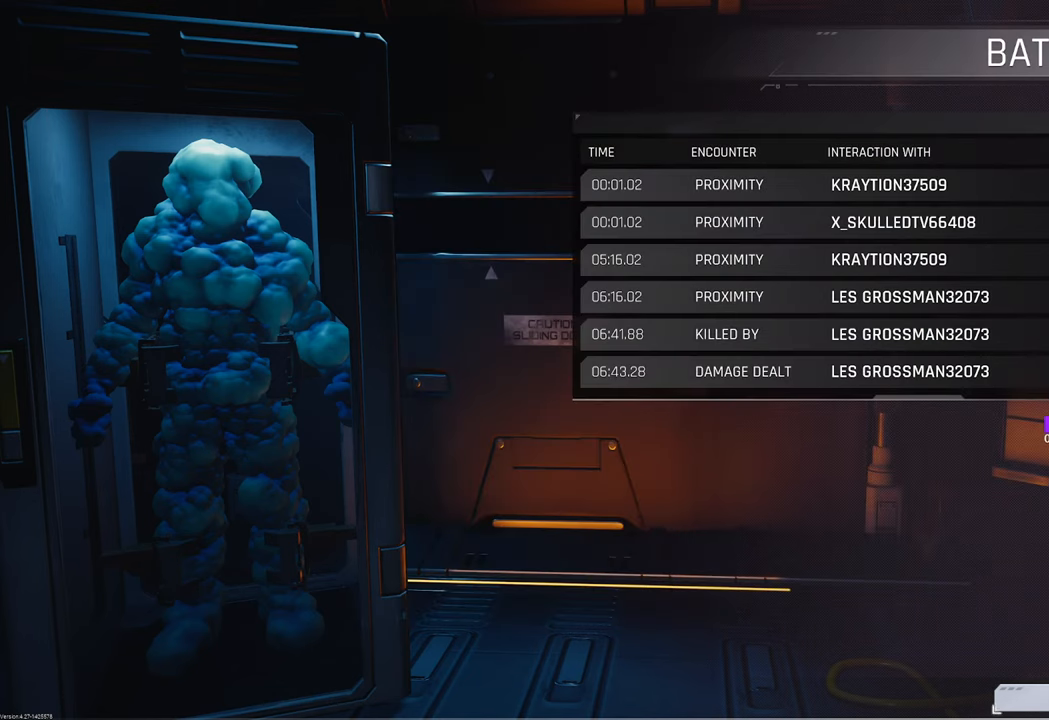
{"keys": [], "mouse": [], "mouse_move": "still", "events": [[183, "mouse_left", "down"], [283, "mouse_left", "up"]]}
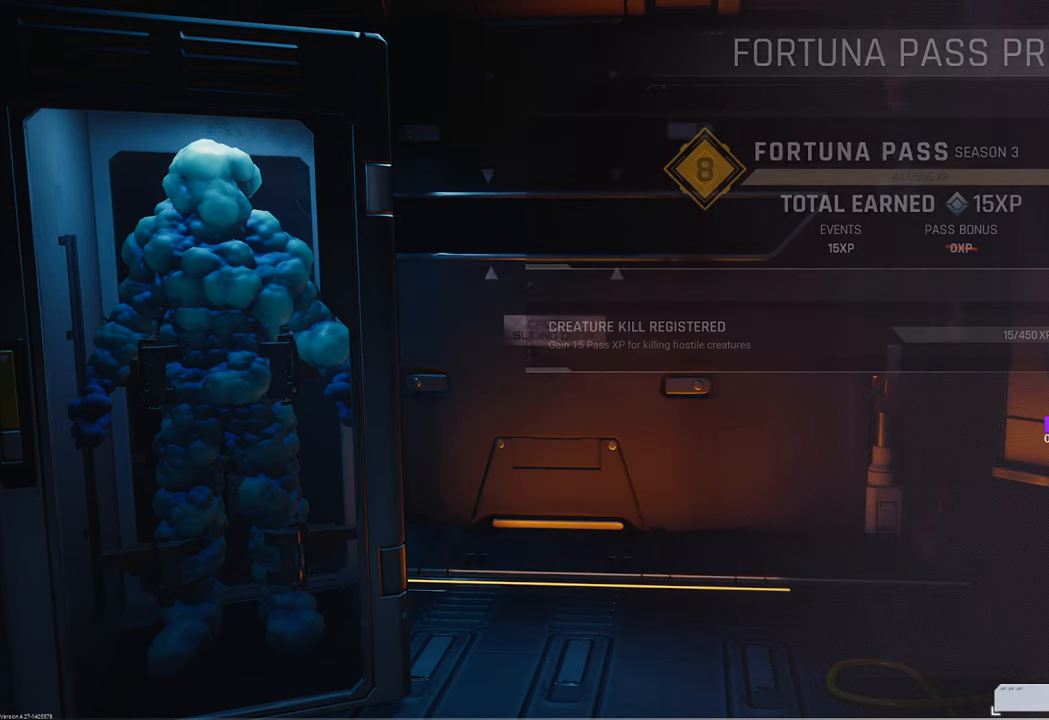
{"keys": [], "mouse": [], "mouse_move": "still", "events": []}
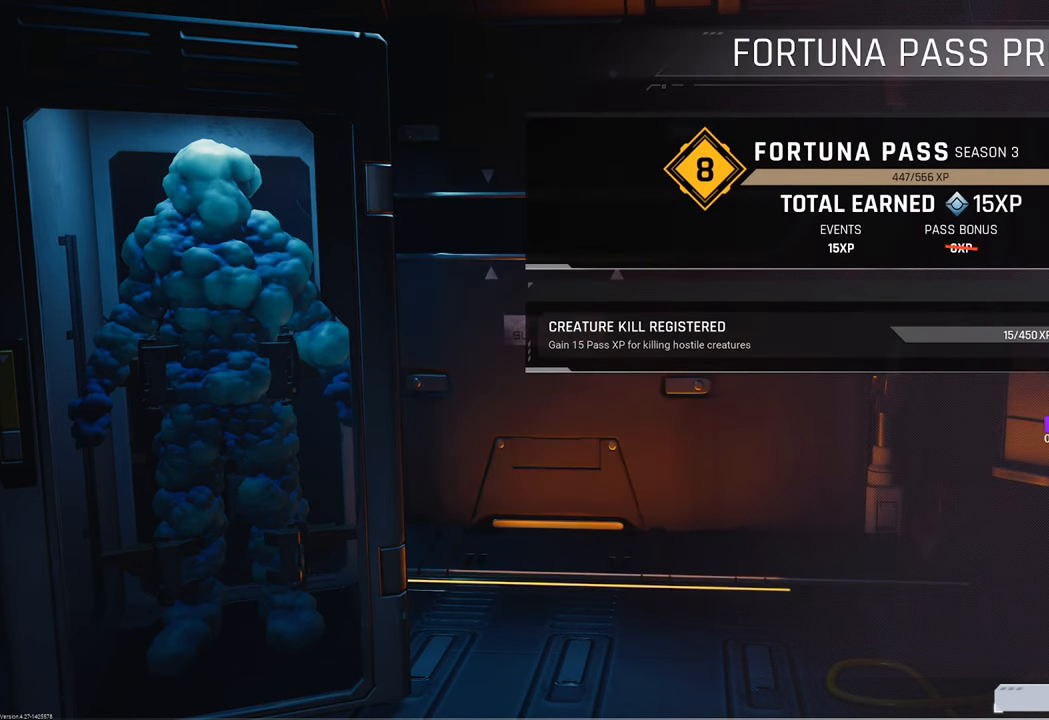
{"keys": [], "mouse": [], "mouse_move": "still", "events": [[33, "mouse_left", "down"], [133, "mouse_left", "up"]]}
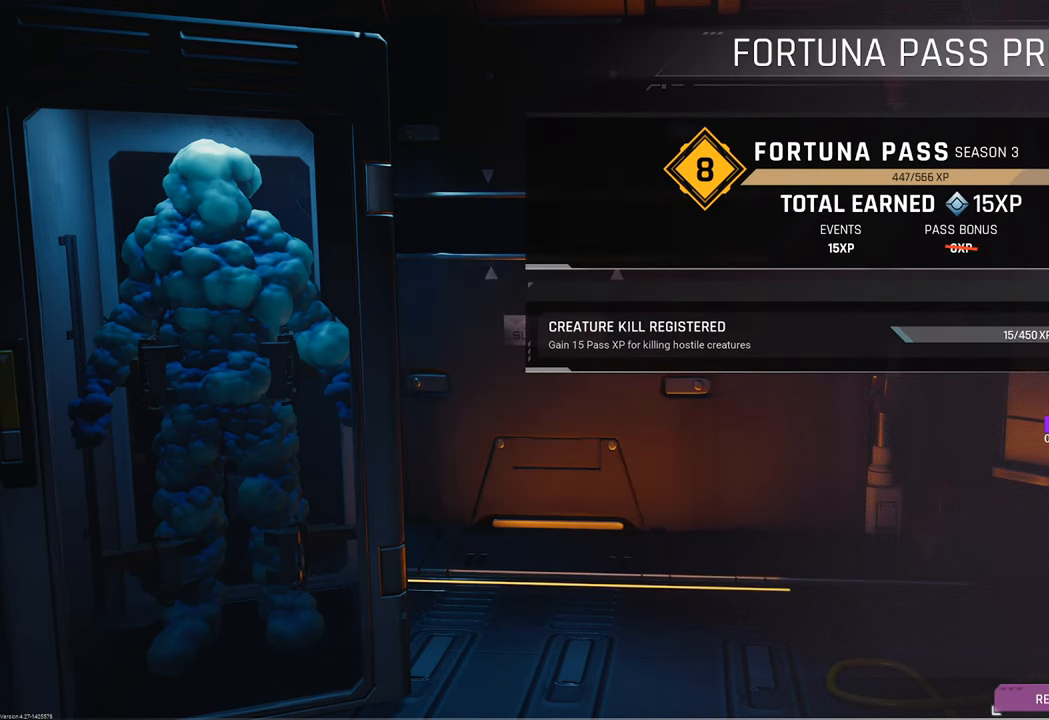
{"keys": [], "mouse": [], "mouse_move": "still", "events": []}
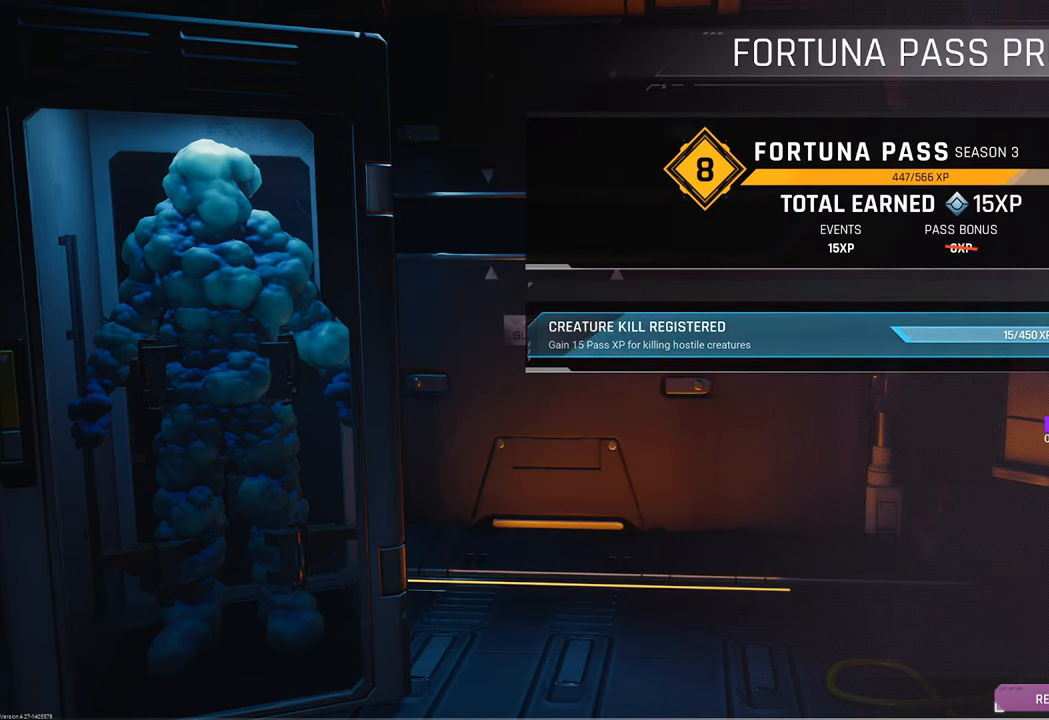
{"keys": [], "mouse": [], "mouse_move": "still", "events": [[66, "mouse_left", "down"], [166, "mouse_left", "up"]]}